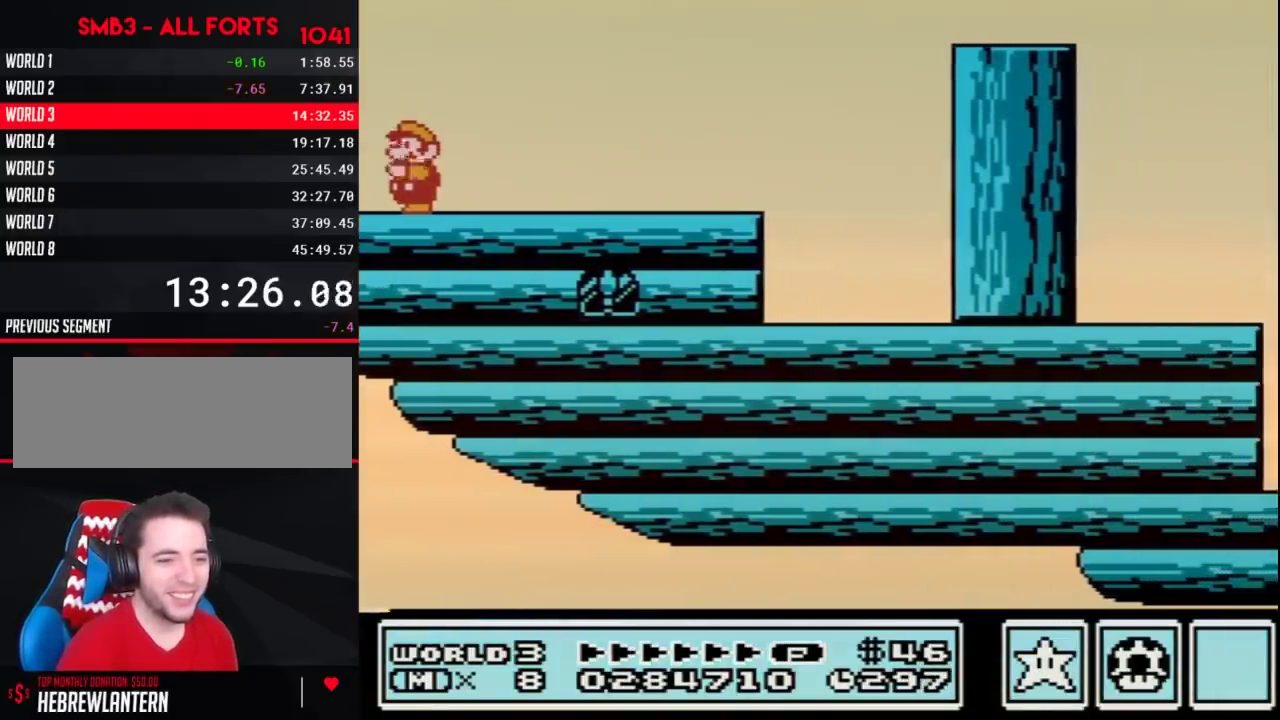
Gameplay with a controller (Nintendo layout); each line is a JSON object with the inputs held at the frame after it. "events" lists button and stick changes between this image and that frame as [ms after this image, input, new state], when the widget could be followed in between. Not read: L3 R3.
{"buttons": ["B"], "events": [[17, "B", "down"]]}
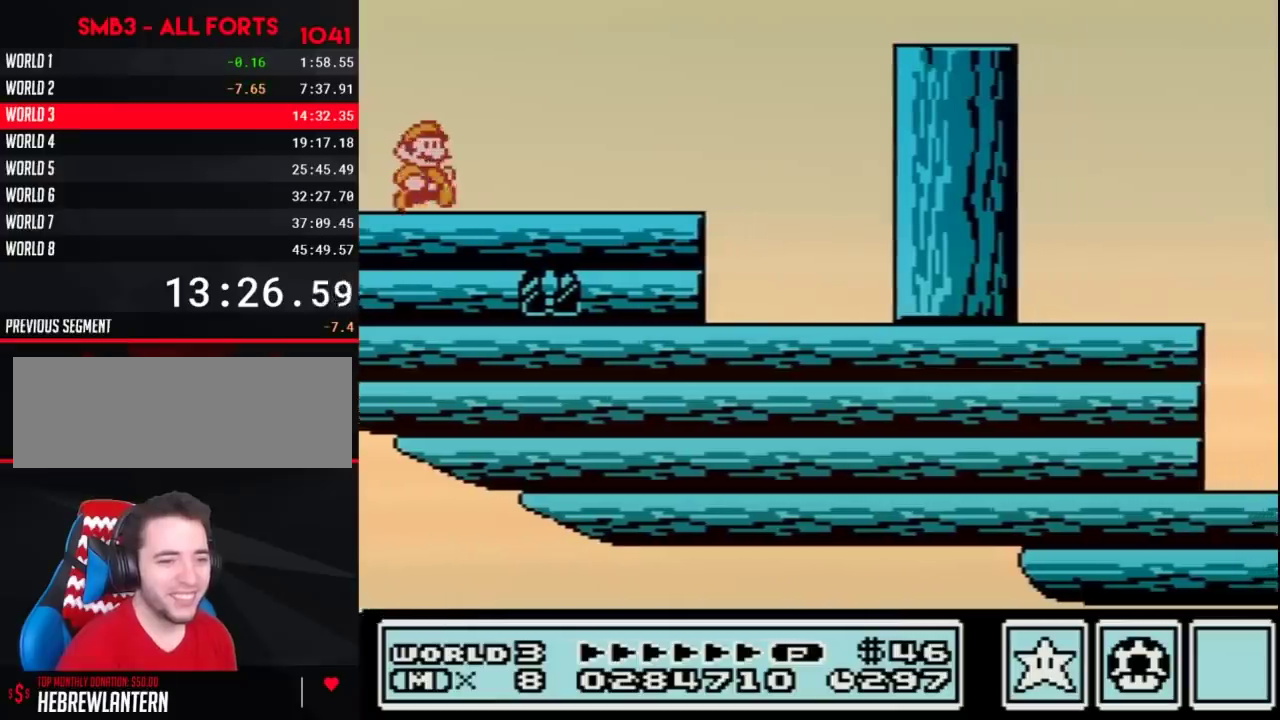
{"buttons": ["B", "DPAD_RIGHT"], "events": [[17, "DPAD_RIGHT", "down"]]}
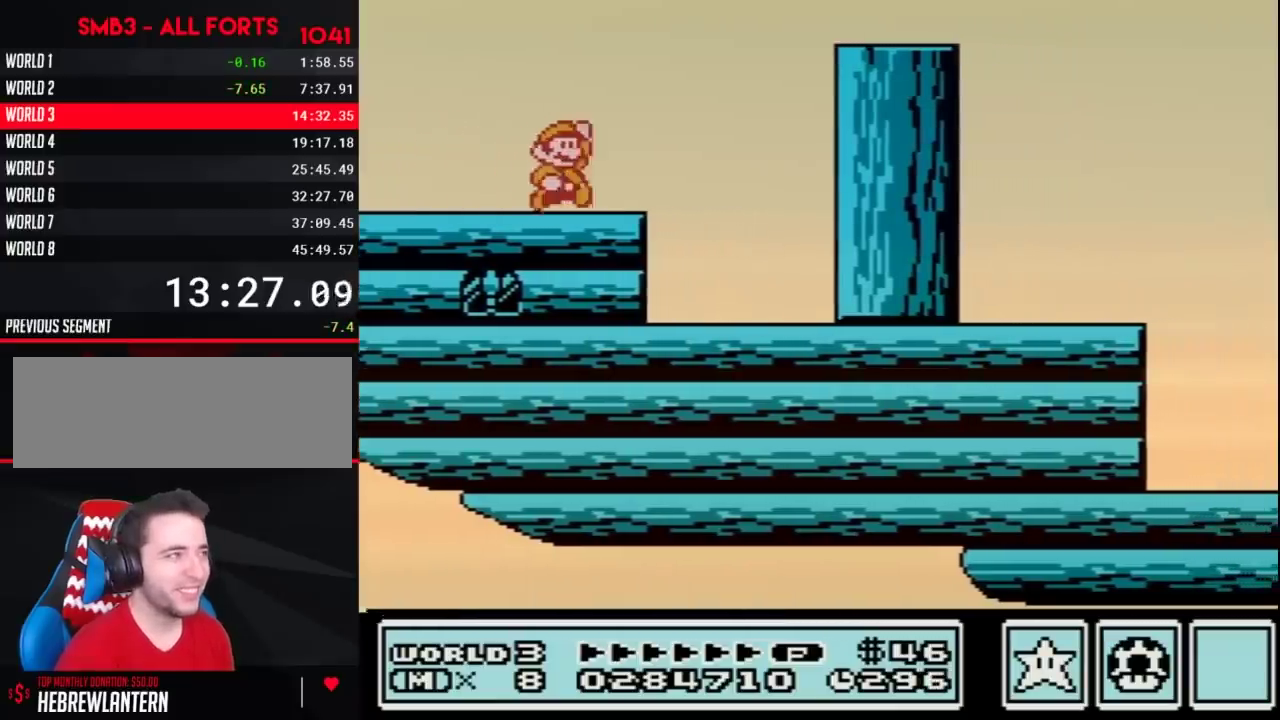
{"buttons": [], "events": [[117, "A", "down"], [367, "A", "up"], [367, "DPAD_RIGHT", "up"], [383, "B", "up"]]}
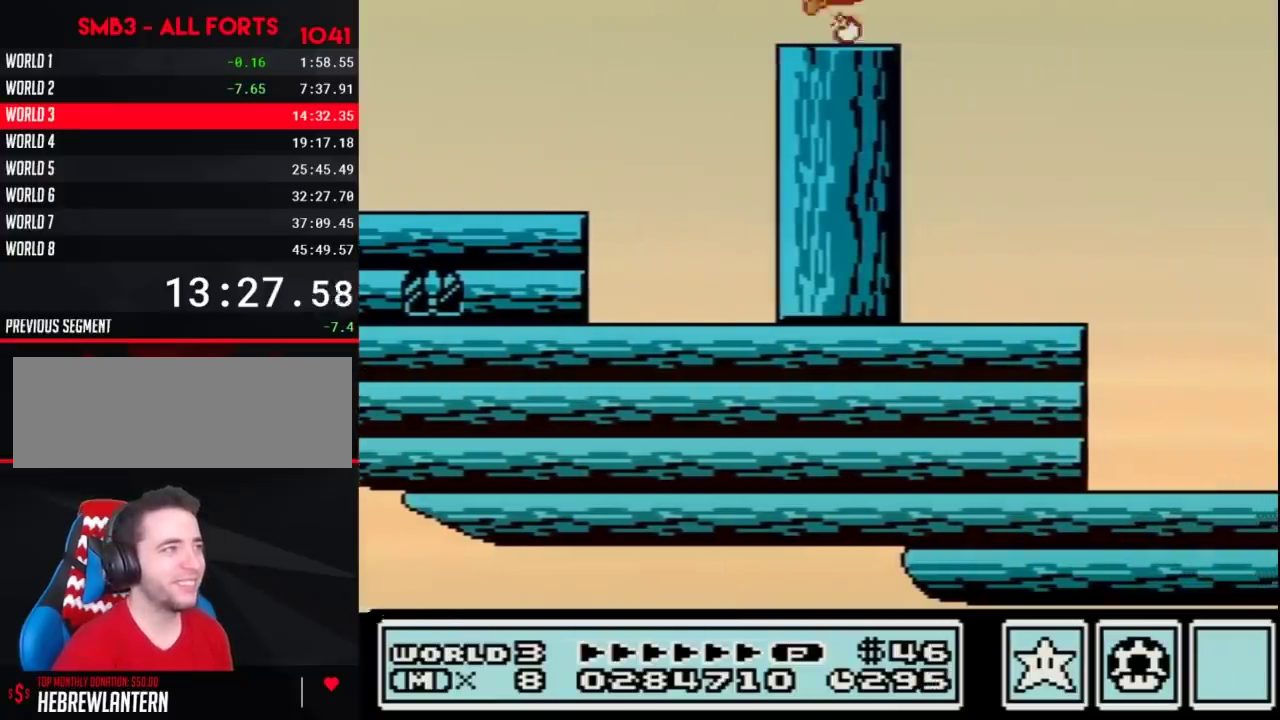
{"buttons": ["DPAD_RIGHT"], "events": [[17, "B", "down"], [83, "B", "up"], [367, "DPAD_RIGHT", "down"]]}
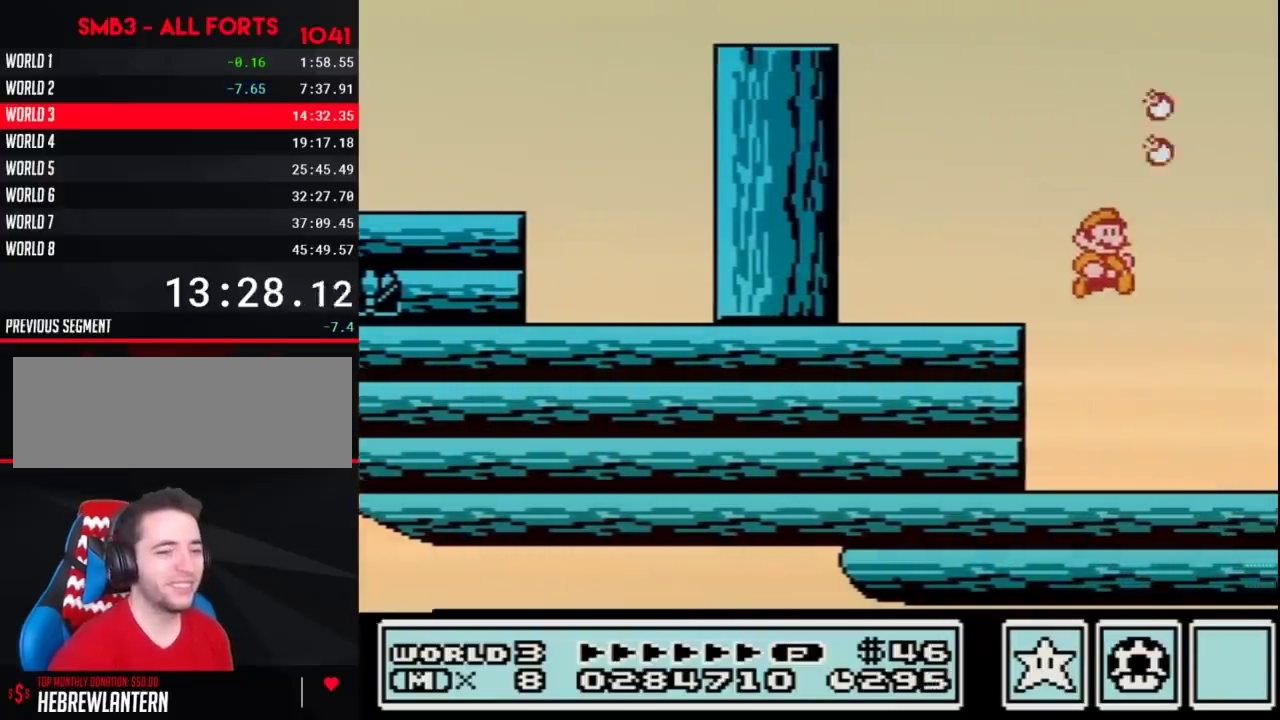
{"buttons": ["DPAD_RIGHT"], "events": []}
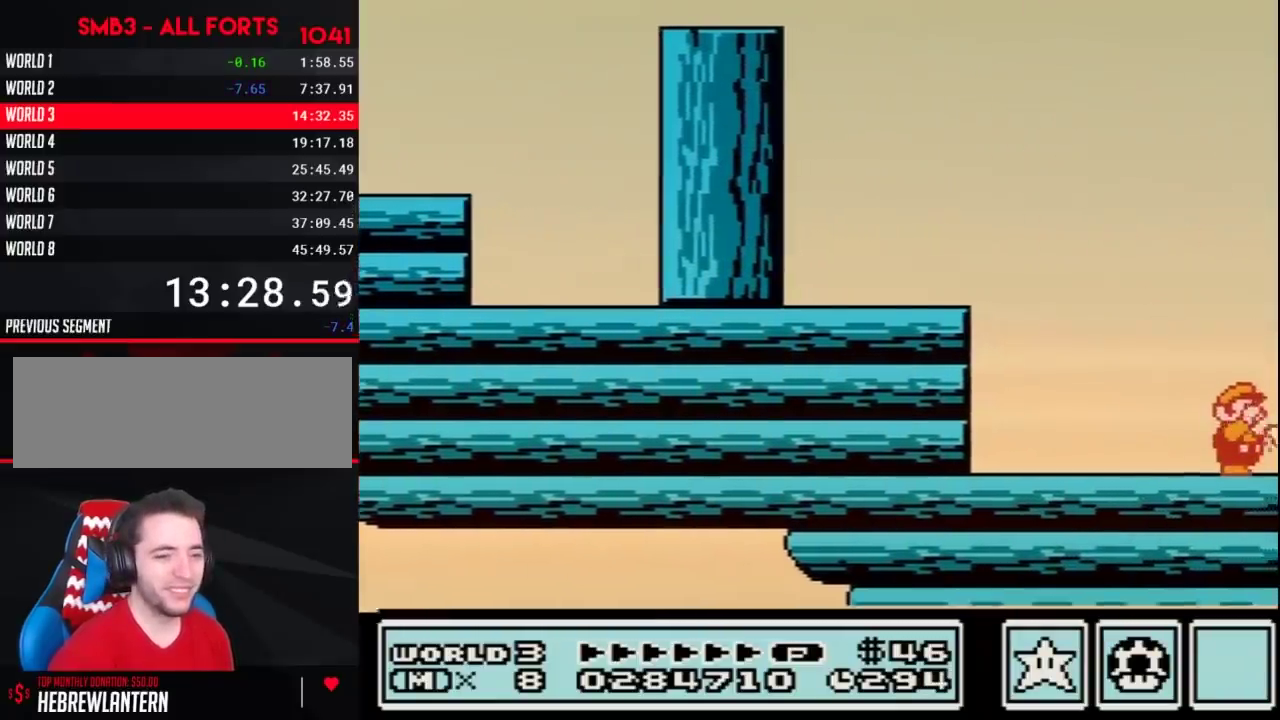
{"buttons": ["B", "DPAD_RIGHT"], "events": [[33, "B", "down"], [100, "B", "up"], [167, "B", "down"], [217, "B", "up"], [250, "B", "down"], [317, "B", "up"], [383, "B", "down"], [433, "B", "up"], [500, "B", "down"]]}
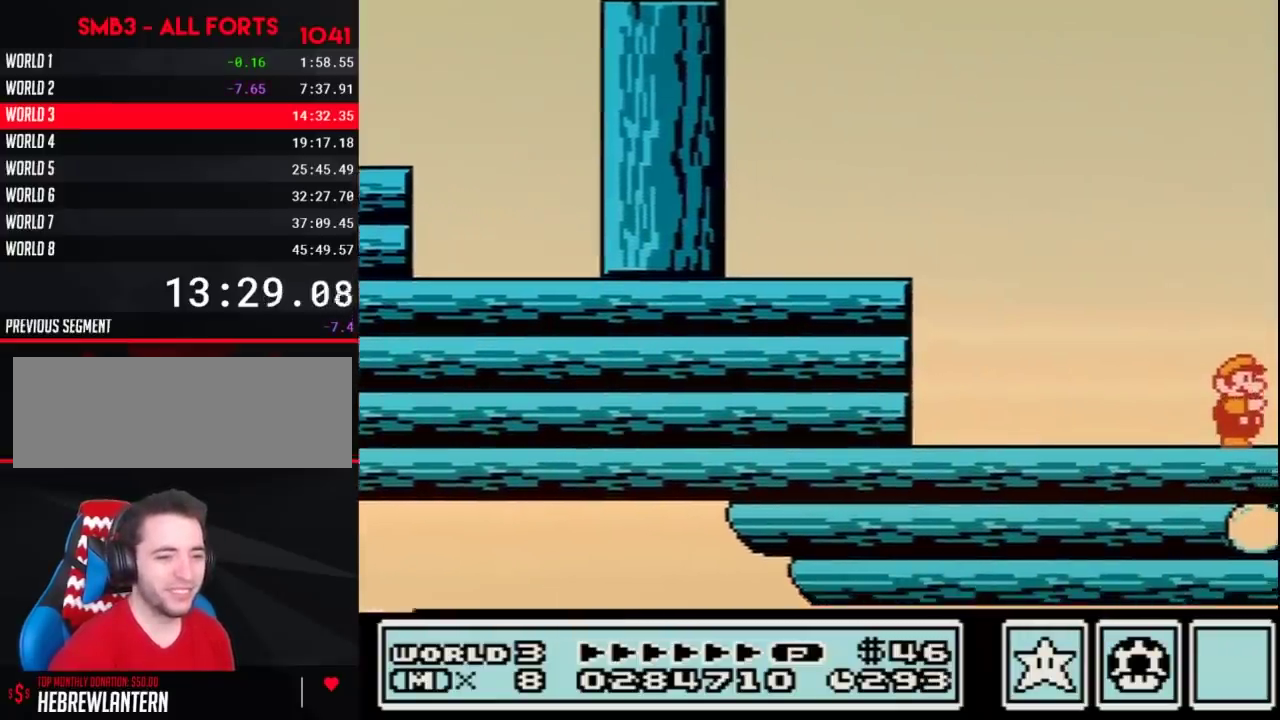
{"buttons": ["DPAD_RIGHT"], "events": [[33, "B", "up"], [100, "B", "down"], [167, "B", "up"], [217, "B", "down"], [317, "B", "up"]]}
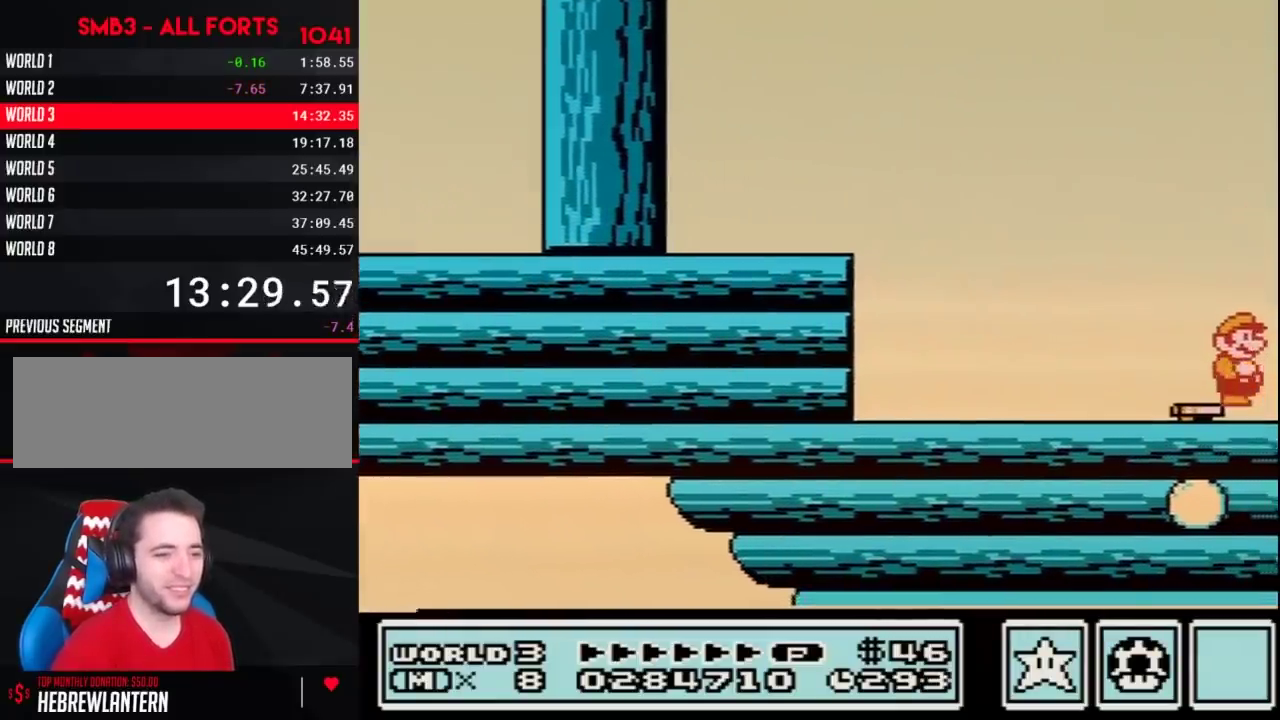
{"buttons": ["DPAD_RIGHT"], "events": [[417, "DPAD_LEFT", "down"], [417, "DPAD_RIGHT", "up"], [467, "DPAD_LEFT", "up"], [467, "DPAD_RIGHT", "down"]]}
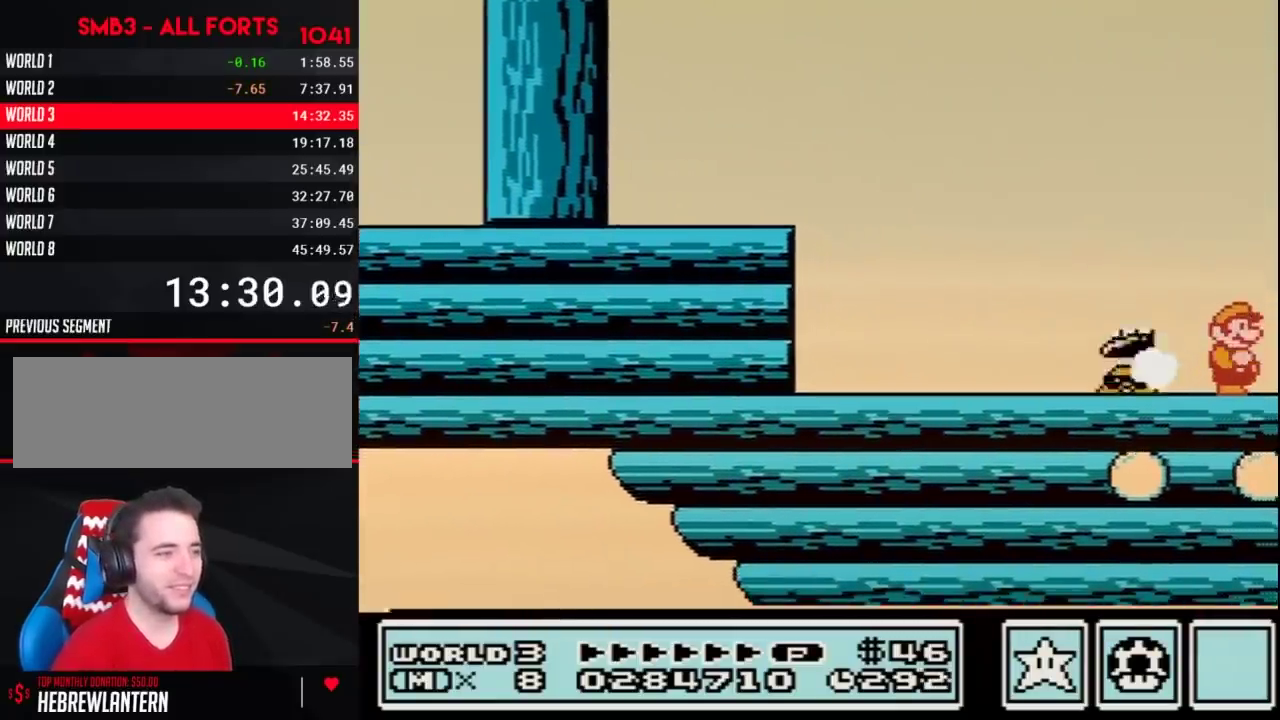
{"buttons": ["DPAD_RIGHT"], "events": []}
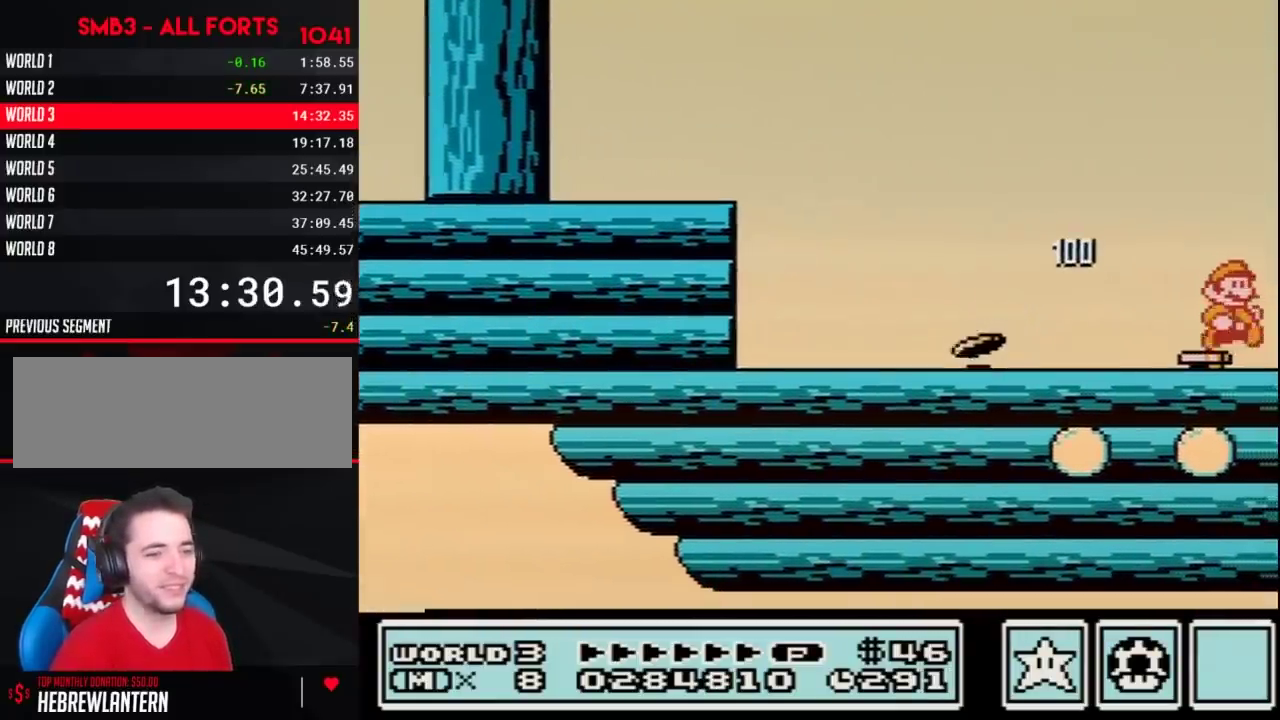
{"buttons": ["DPAD_RIGHT"], "events": [[350, "DPAD_RIGHT", "up"], [433, "DPAD_RIGHT", "down"]]}
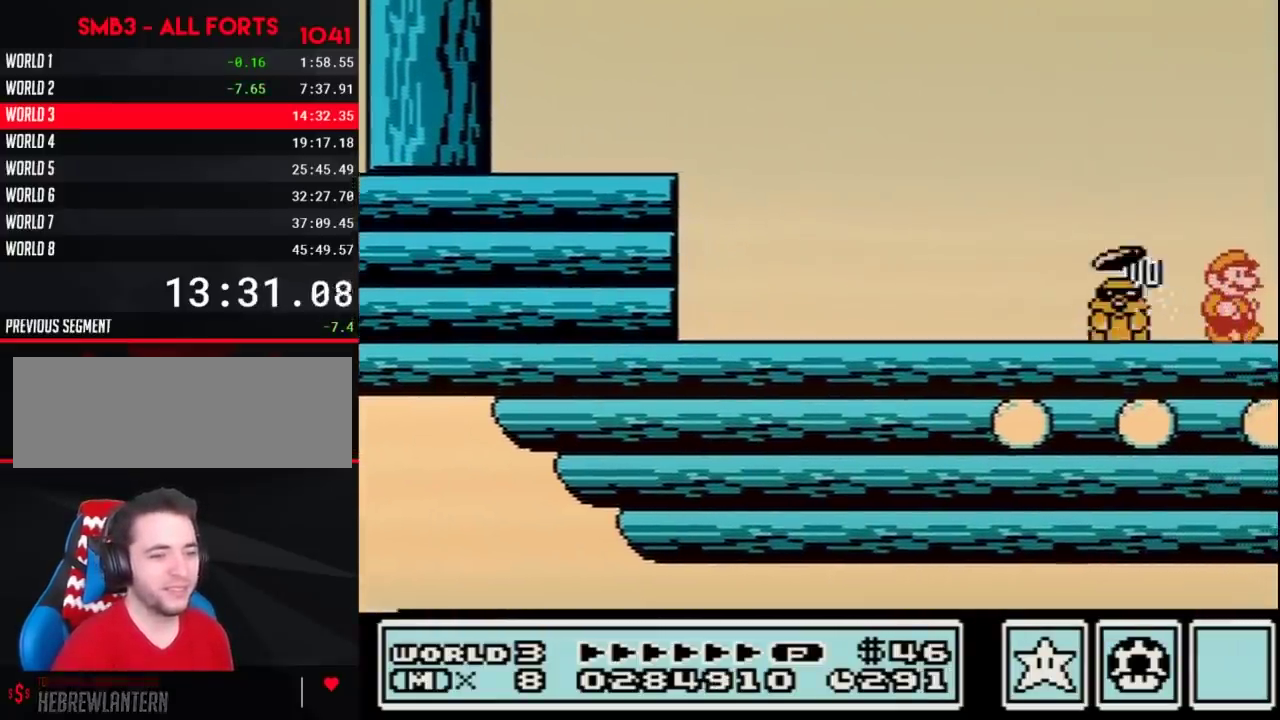
{"buttons": ["DPAD_RIGHT"], "events": []}
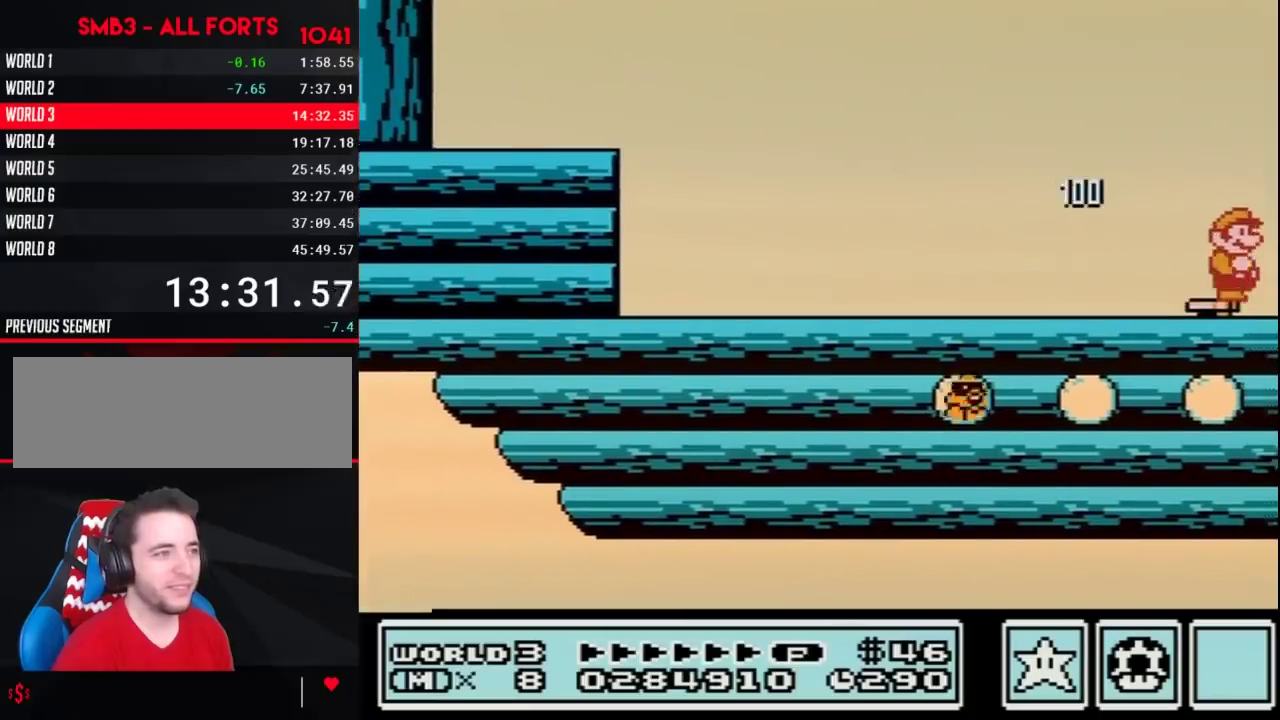
{"buttons": ["B", "DPAD_LEFT"], "events": [[433, "DPAD_LEFT", "down"], [433, "DPAD_RIGHT", "up"], [467, "B", "down"]]}
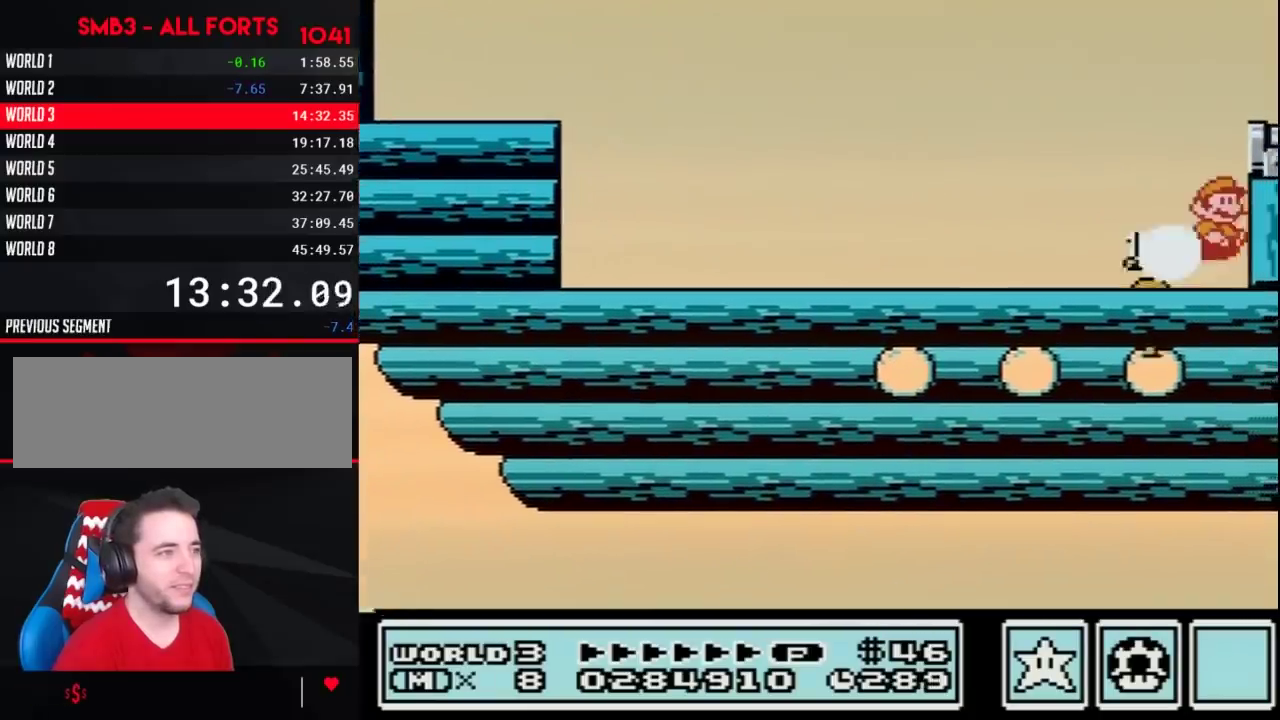
{"buttons": [], "events": [[67, "A", "down"], [67, "DPAD_LEFT", "up"], [67, "DPAD_RIGHT", "down"], [400, "A", "up"], [400, "B", "up"], [500, "DPAD_RIGHT", "up"]]}
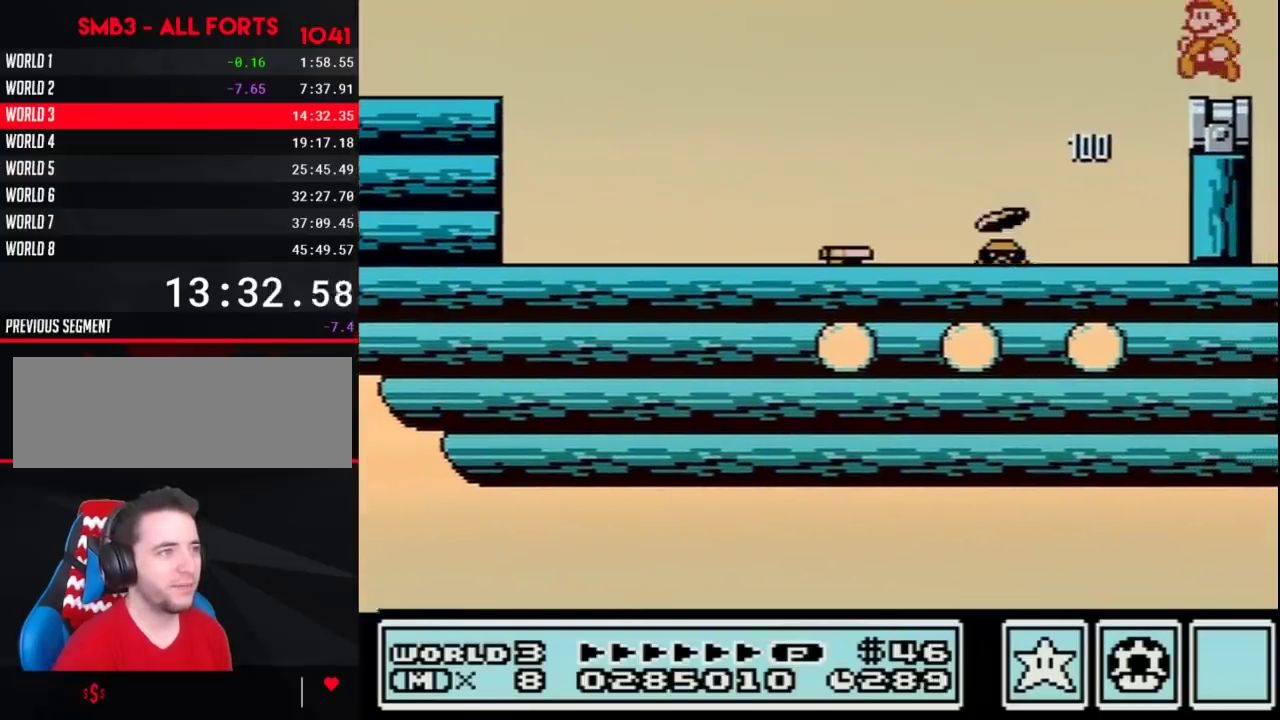
{"buttons": ["A"], "events": [[67, "DPAD_LEFT", "down"], [167, "DPAD_LEFT", "up"], [350, "A", "down"]]}
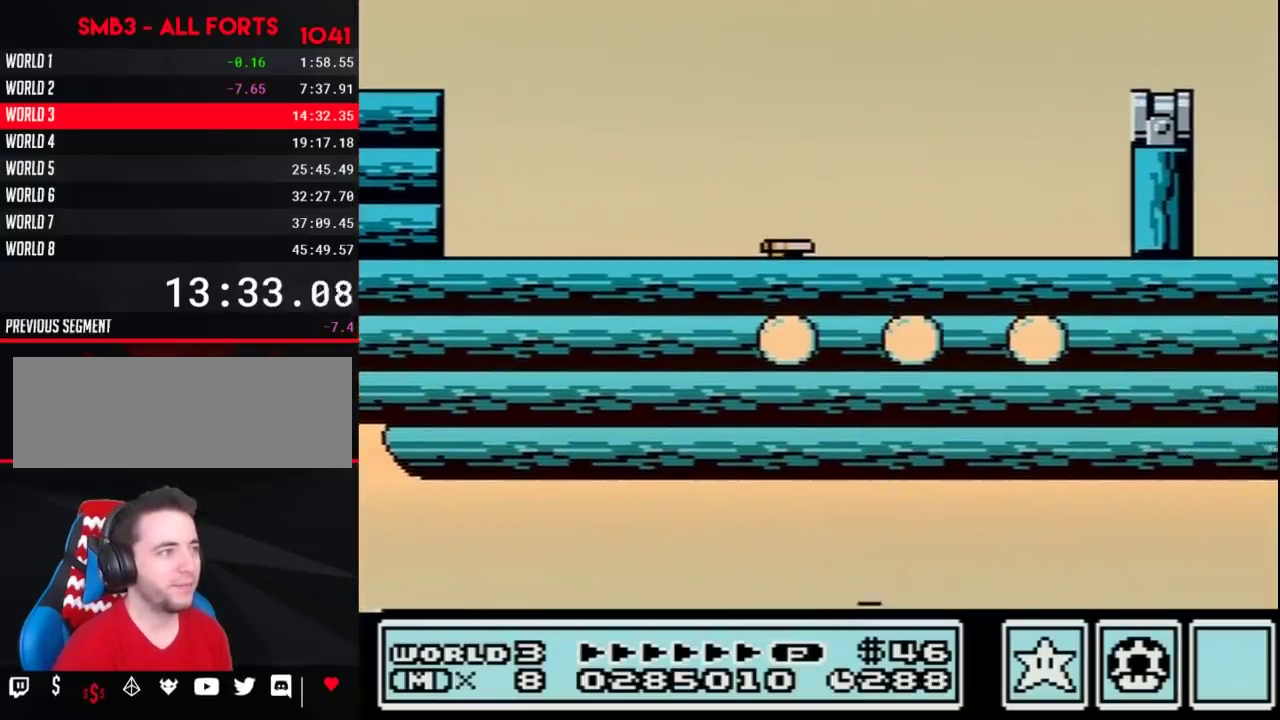
{"buttons": ["B"], "events": [[100, "A", "up"], [317, "B", "down"], [383, "B", "up"], [500, "B", "down"]]}
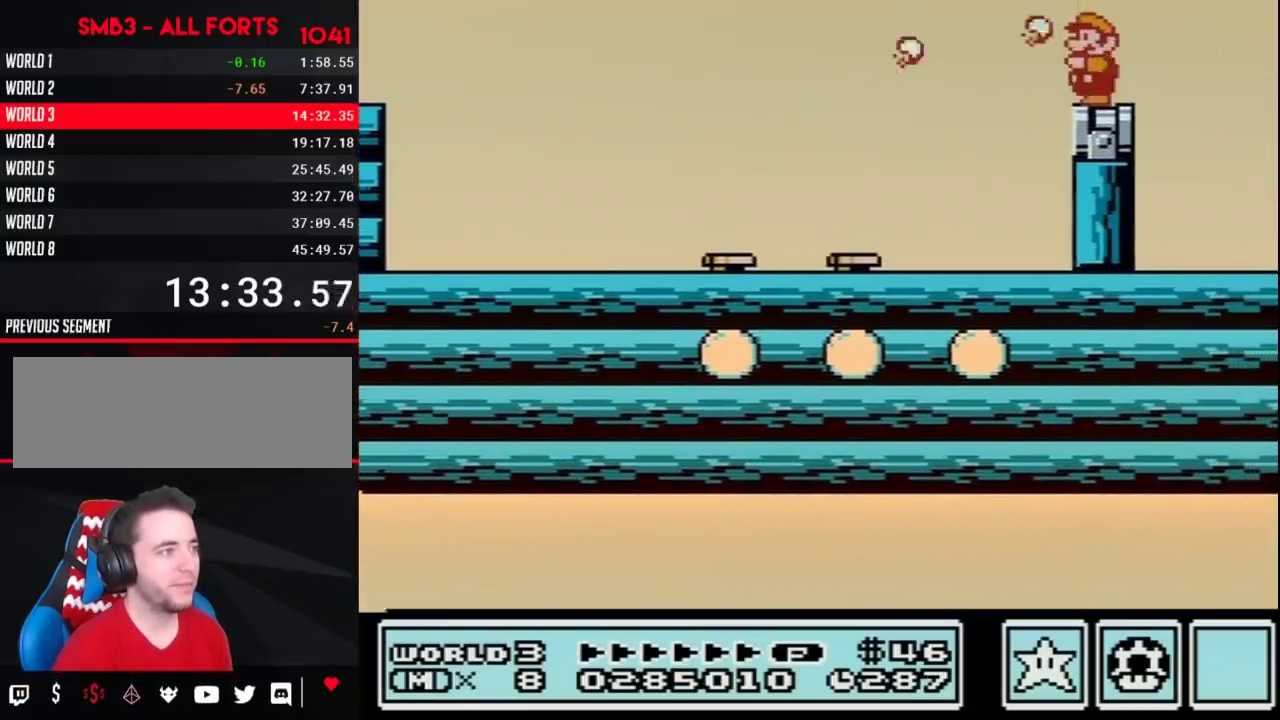
{"buttons": ["B", "DPAD_DOWN"], "events": [[283, "DPAD_DOWN", "down"], [367, "DPAD_DOWN", "up"], [467, "DPAD_DOWN", "down"]]}
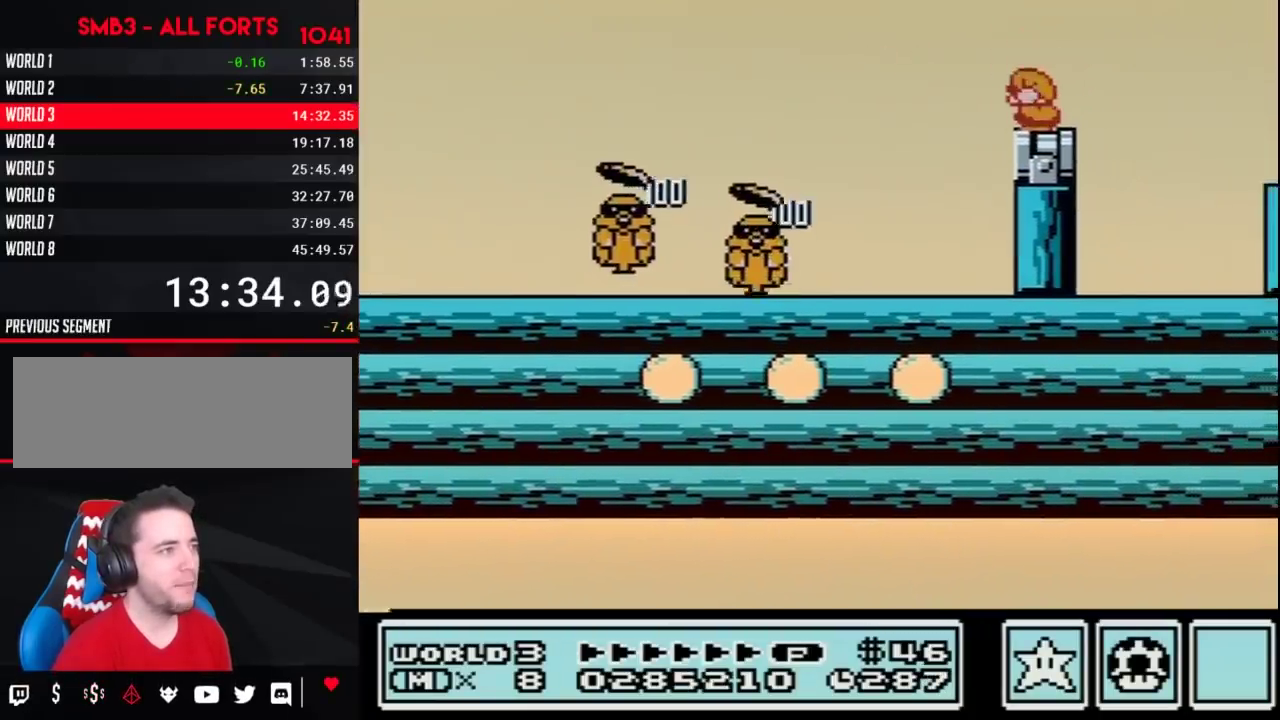
{"buttons": ["B", "DPAD_LEFT"], "events": [[33, "DPAD_DOWN", "up"], [100, "DPAD_DOWN", "down"], [200, "DPAD_DOWN", "up"], [250, "DPAD_DOWN", "down"], [317, "DPAD_DOWN", "up"], [433, "DPAD_LEFT", "down"]]}
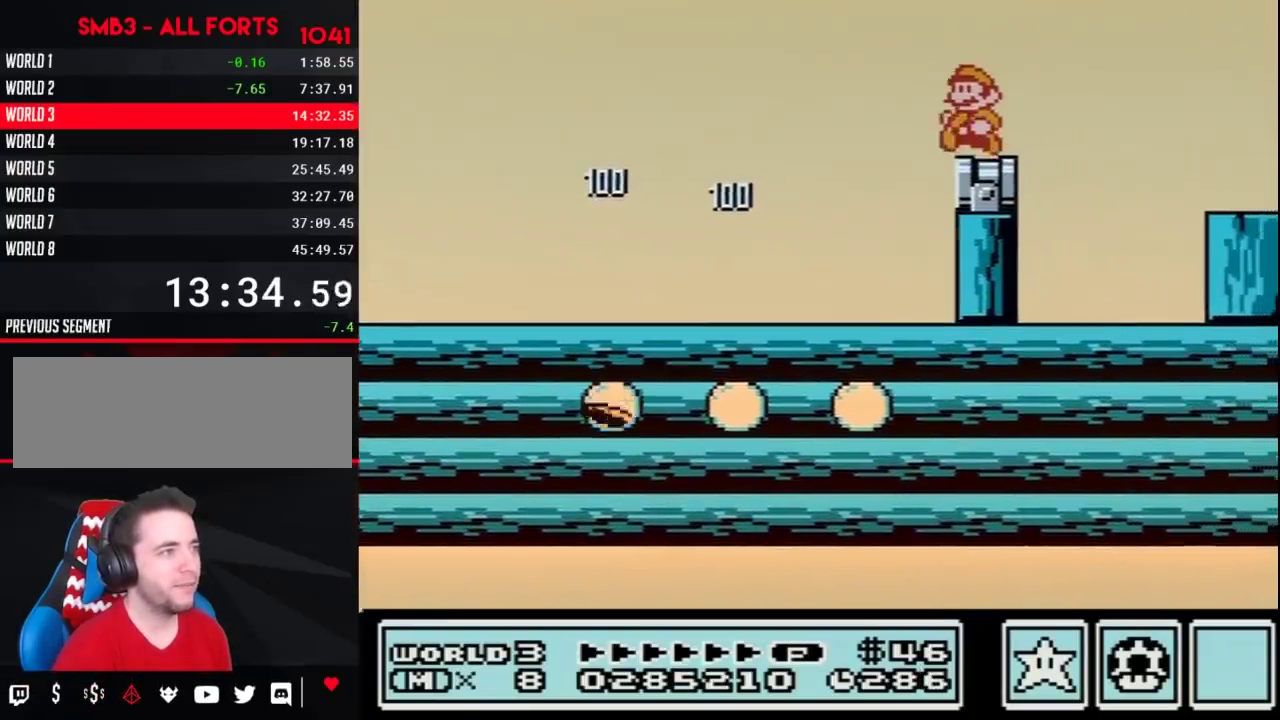
{"buttons": ["B", "DPAD_RIGHT"], "events": [[100, "DPAD_LEFT", "up"], [217, "DPAD_RIGHT", "down"]]}
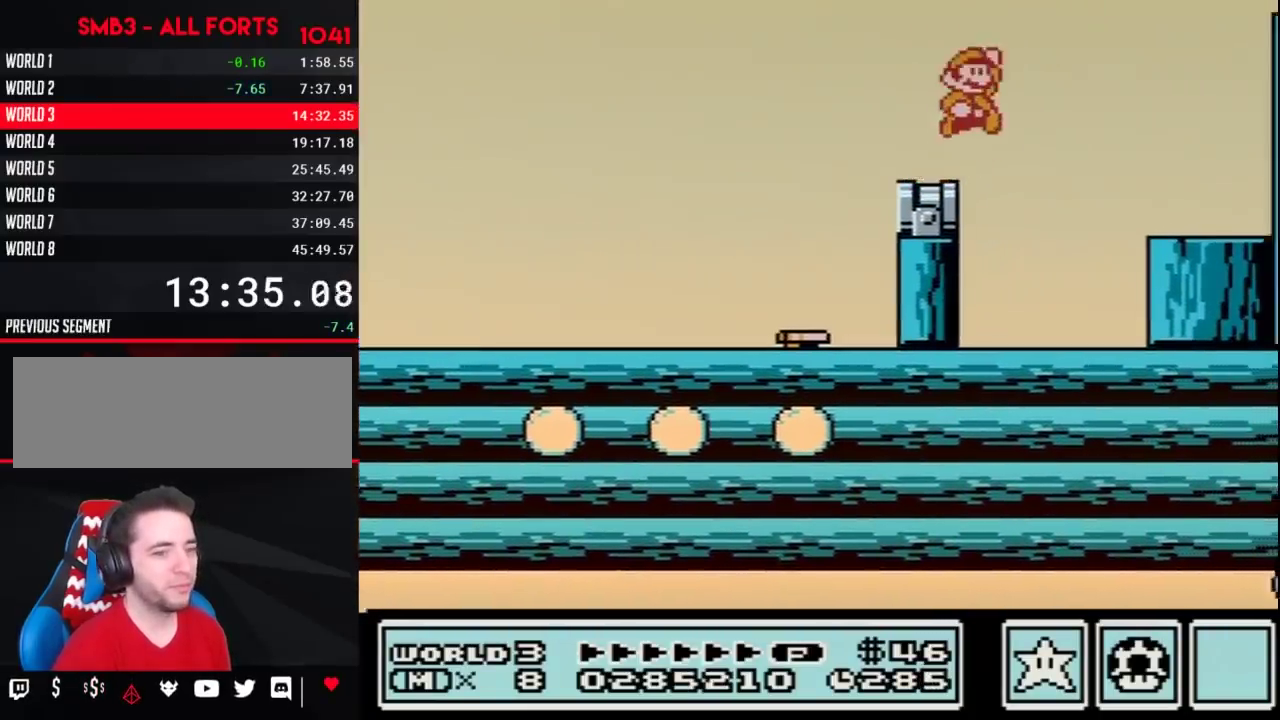
{"buttons": ["A", "B"], "events": [[33, "A", "down"], [400, "DPAD_LEFT", "down"], [400, "DPAD_RIGHT", "up"], [467, "DPAD_LEFT", "up"]]}
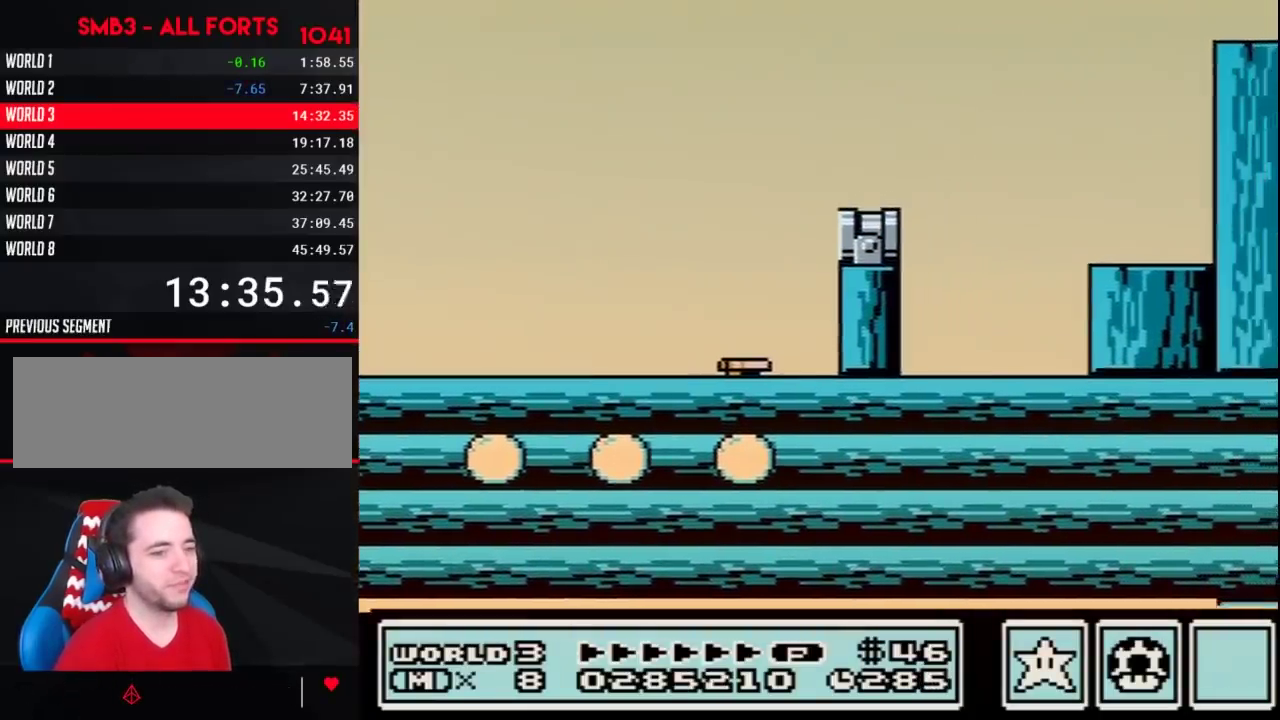
{"buttons": ["DPAD_RIGHT"], "events": [[100, "DPAD_RIGHT", "down"], [183, "A", "up"], [183, "B", "up"]]}
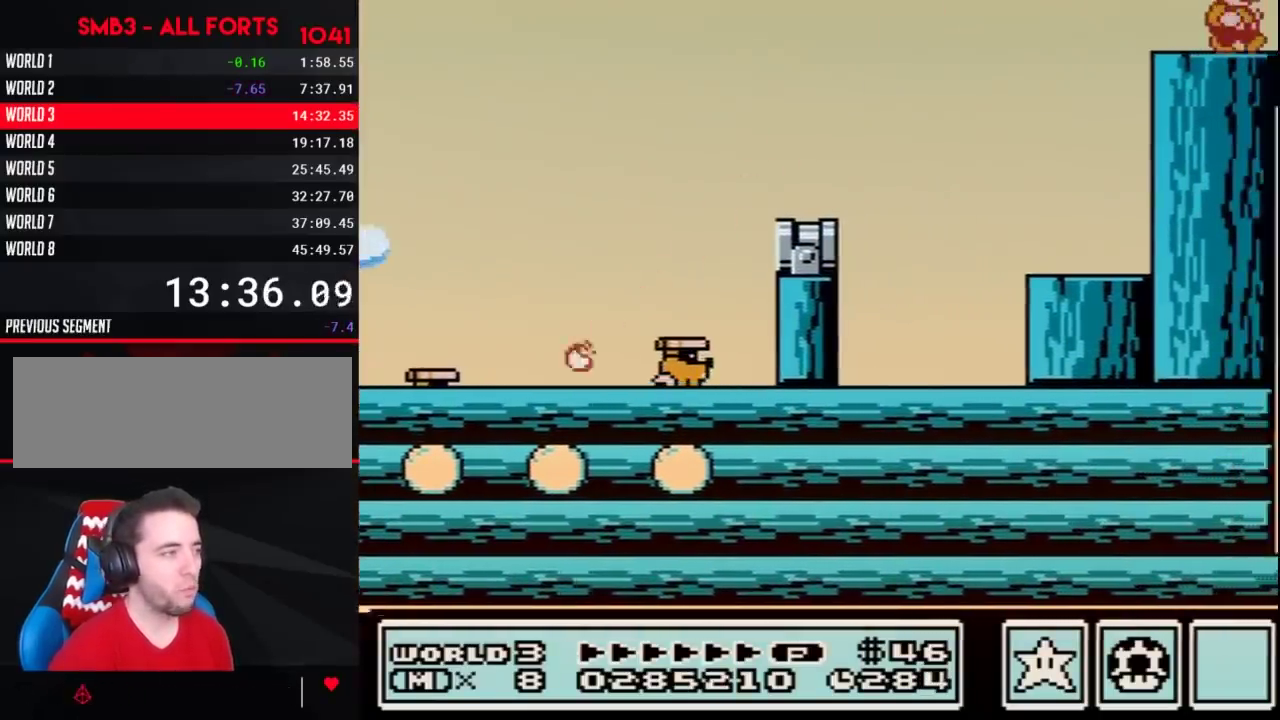
{"buttons": ["B", "DPAD_RIGHT"], "events": [[383, "B", "down"], [433, "B", "up"], [500, "B", "down"]]}
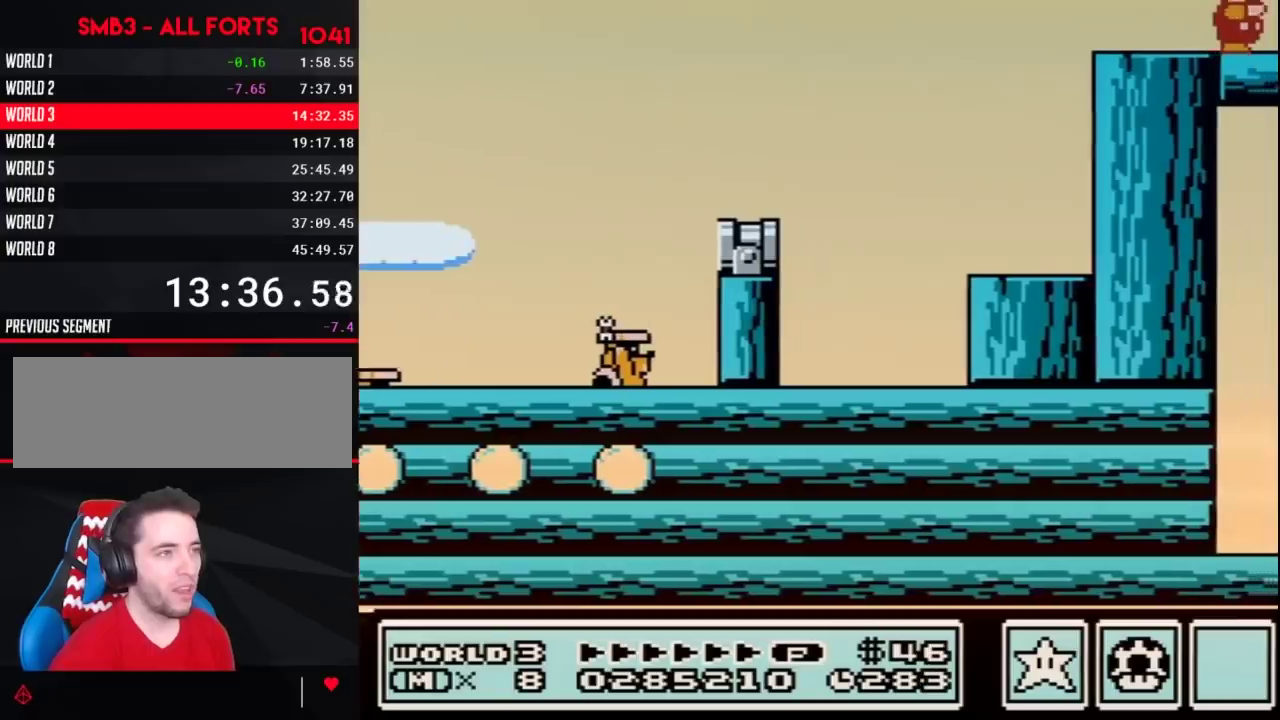
{"buttons": ["DPAD_RIGHT"], "events": [[67, "B", "up"]]}
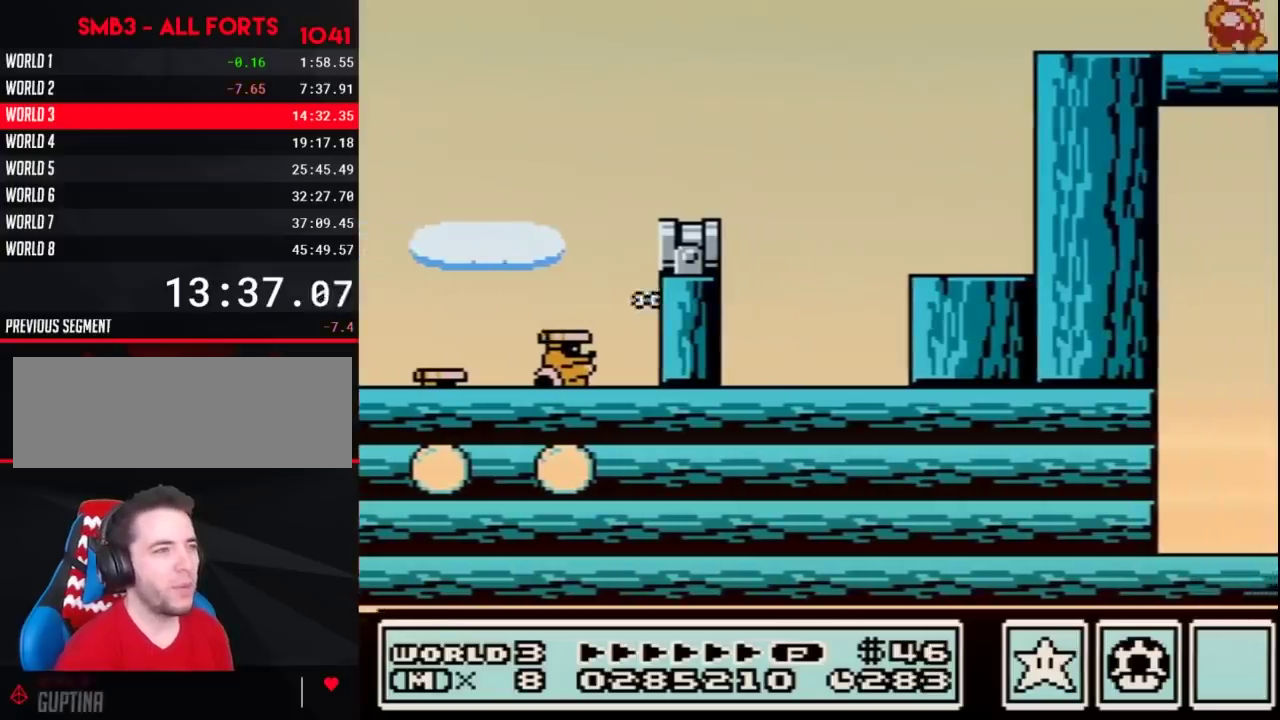
{"buttons": ["DPAD_RIGHT"], "events": []}
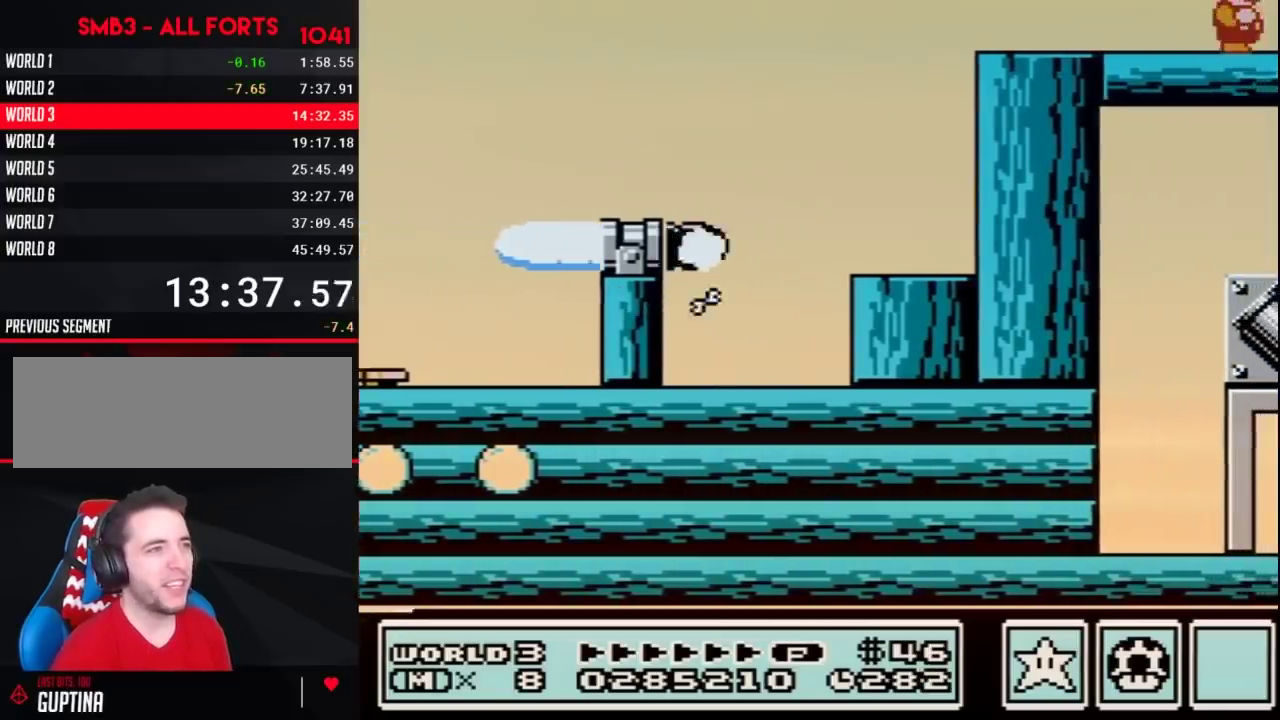
{"buttons": ["B"], "events": [[250, "DPAD_RIGHT", "up"], [467, "B", "down"]]}
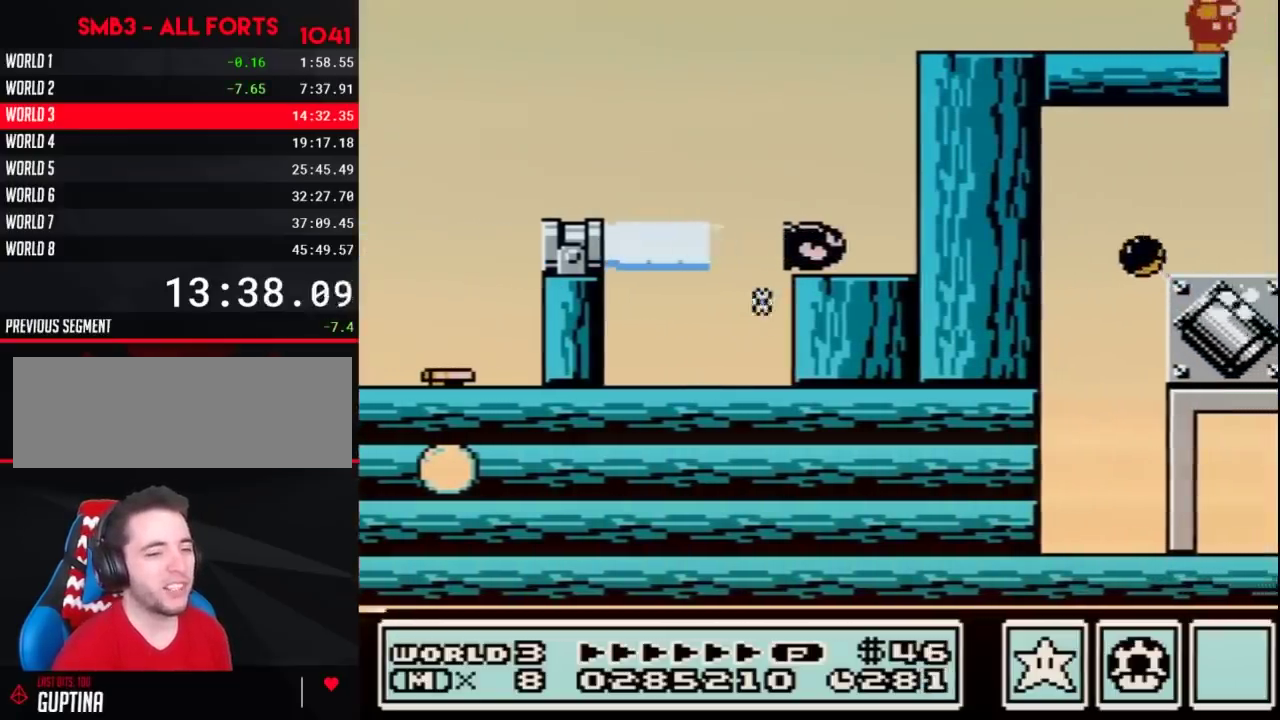
{"buttons": [], "events": [[33, "B", "up"], [117, "B", "down"], [283, "B", "up"]]}
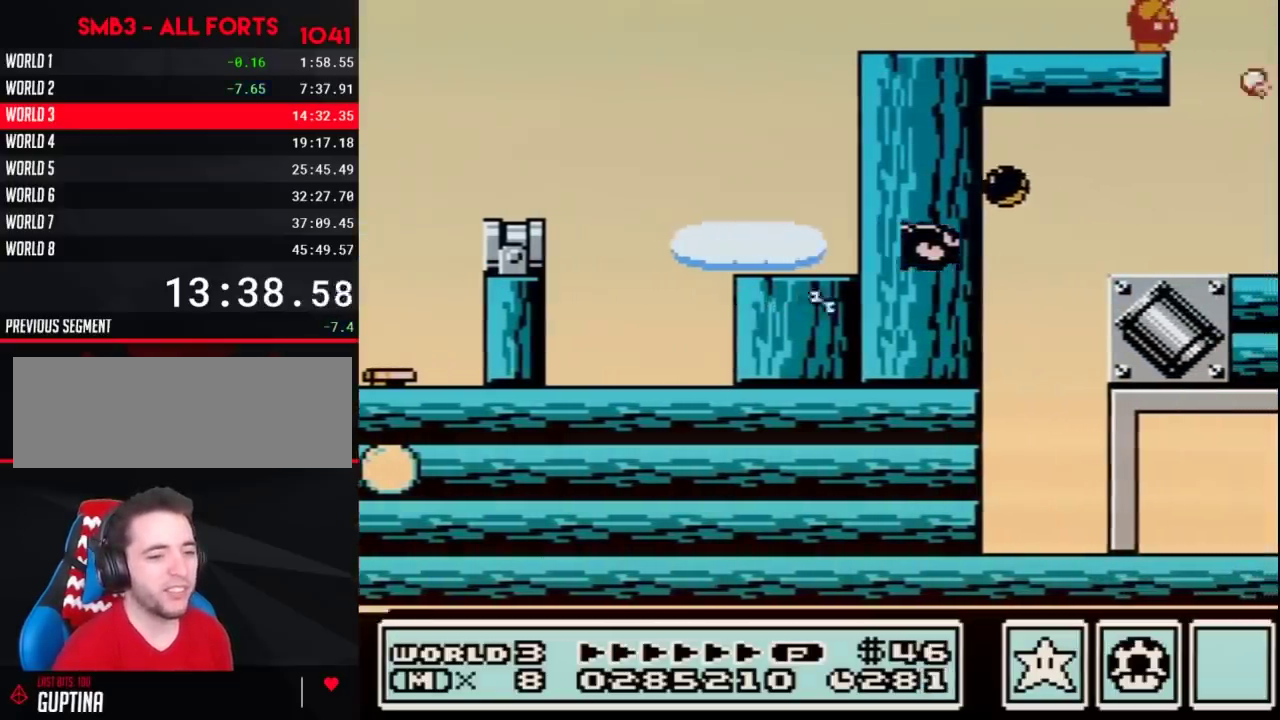
{"buttons": ["B"], "events": [[150, "B", "down"], [217, "B", "up"], [317, "B", "down"]]}
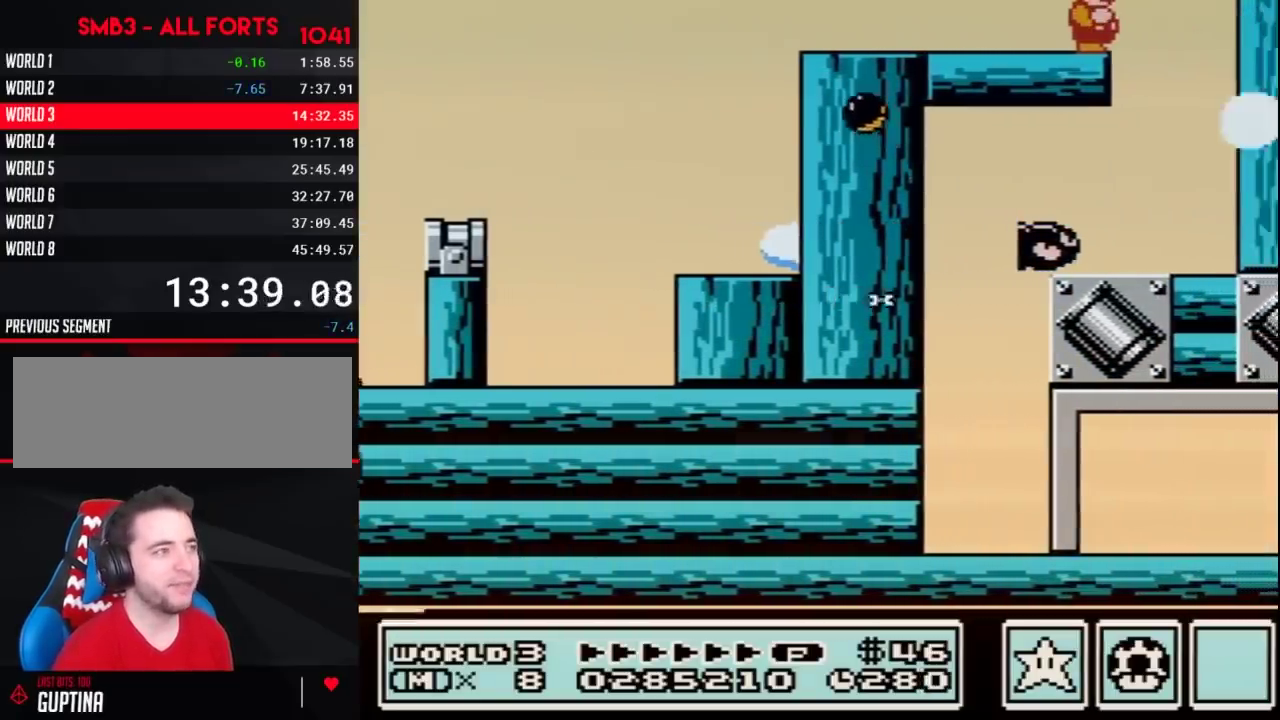
{"buttons": ["B"], "events": []}
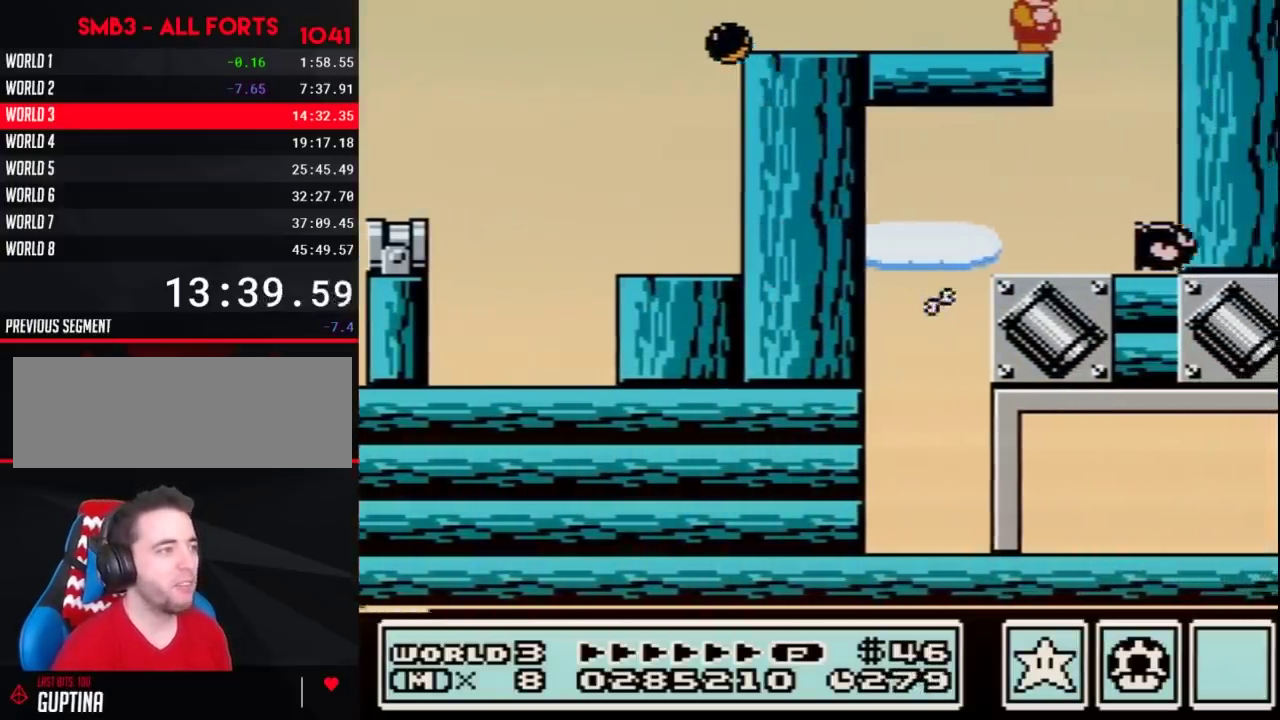
{"buttons": ["B", "DPAD_LEFT"], "events": [[167, "DPAD_RIGHT", "down"], [467, "DPAD_RIGHT", "up"], [500, "DPAD_LEFT", "down"]]}
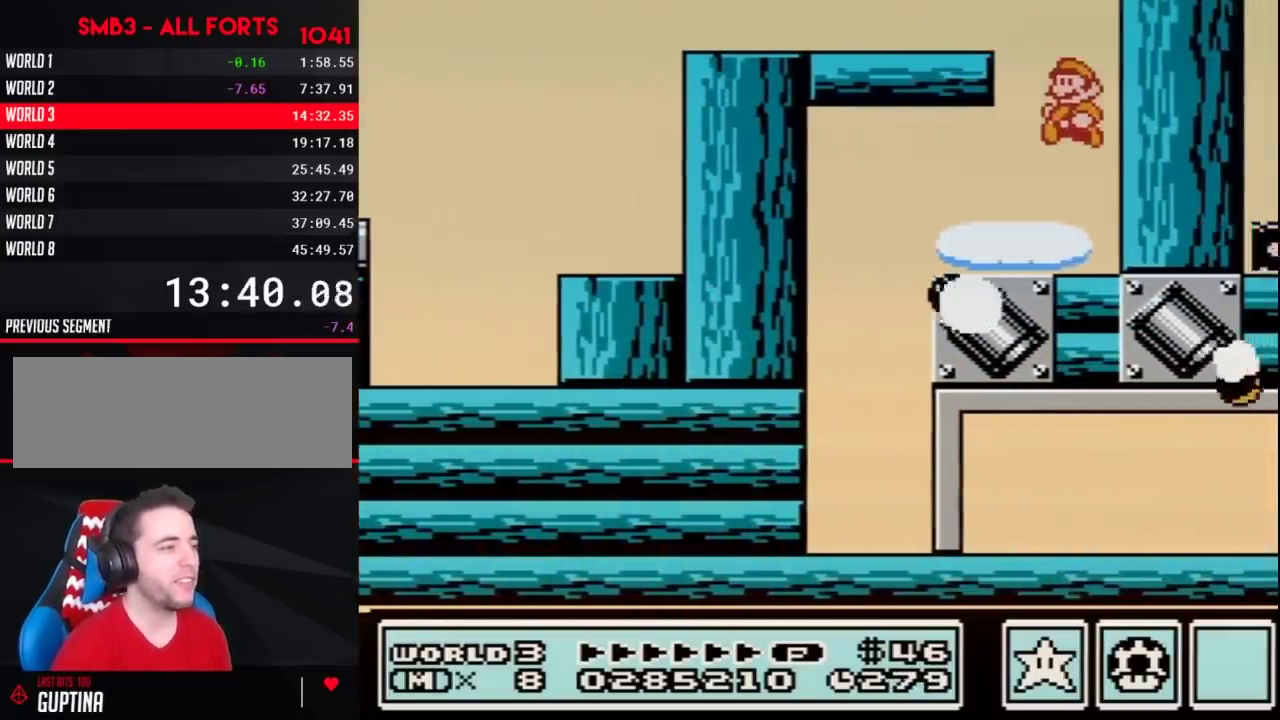
{"buttons": ["B"], "events": [[433, "DPAD_LEFT", "up"]]}
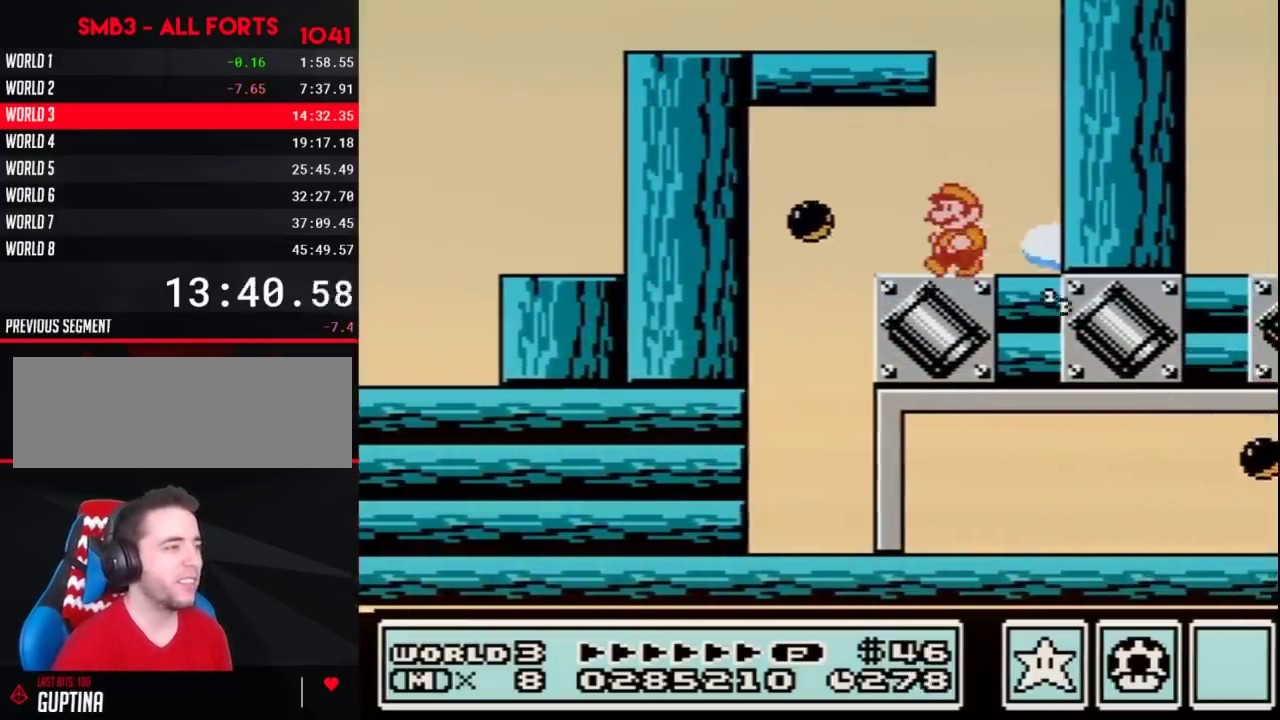
{"buttons": ["B", "DPAD_RIGHT"], "events": [[67, "DPAD_LEFT", "down"], [367, "DPAD_LEFT", "up"], [433, "DPAD_RIGHT", "down"]]}